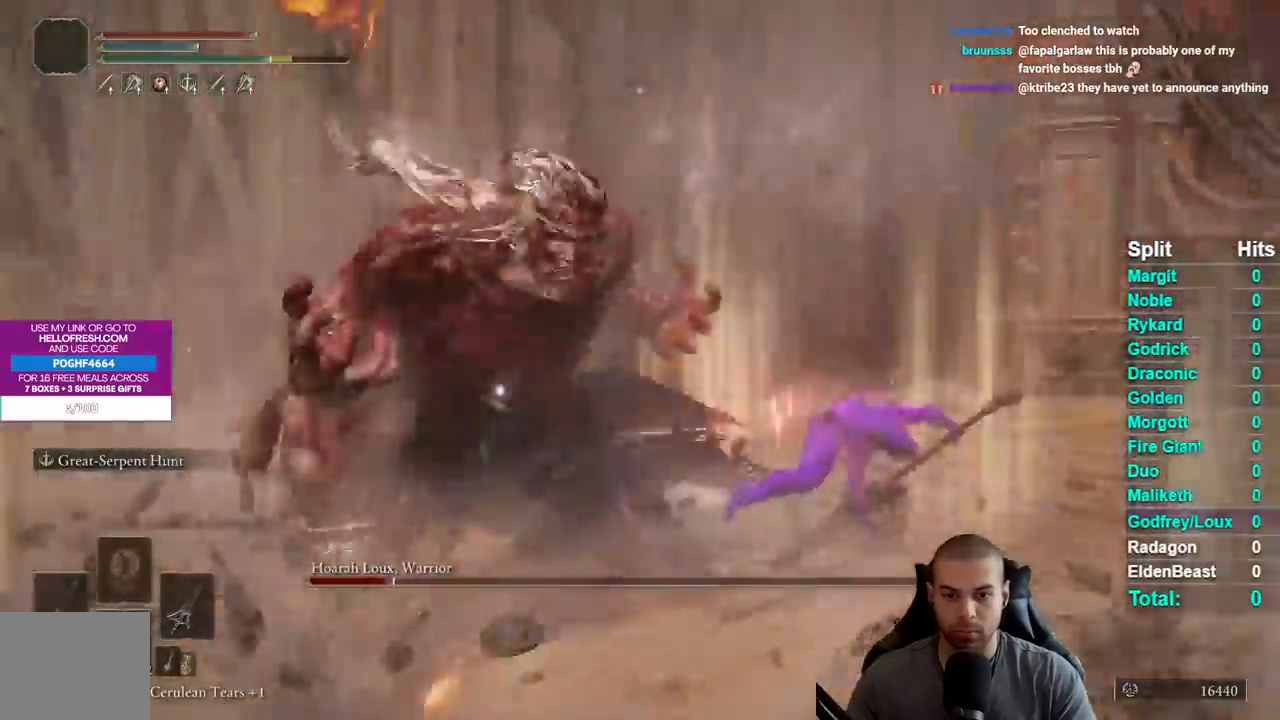
Gameplay with a controller (Xbox layout); each line is a JSON object with the inputs held at the frame after it. "events" lists button and stick changes between this image and that frame as [ms after this image, input, new state], when the widget could be followed in between. Not read: L2 SELECT left_stick.
{"buttons": [], "right_stick": "center", "events": [[150, "B", "down"], [367, "B", "up"]]}
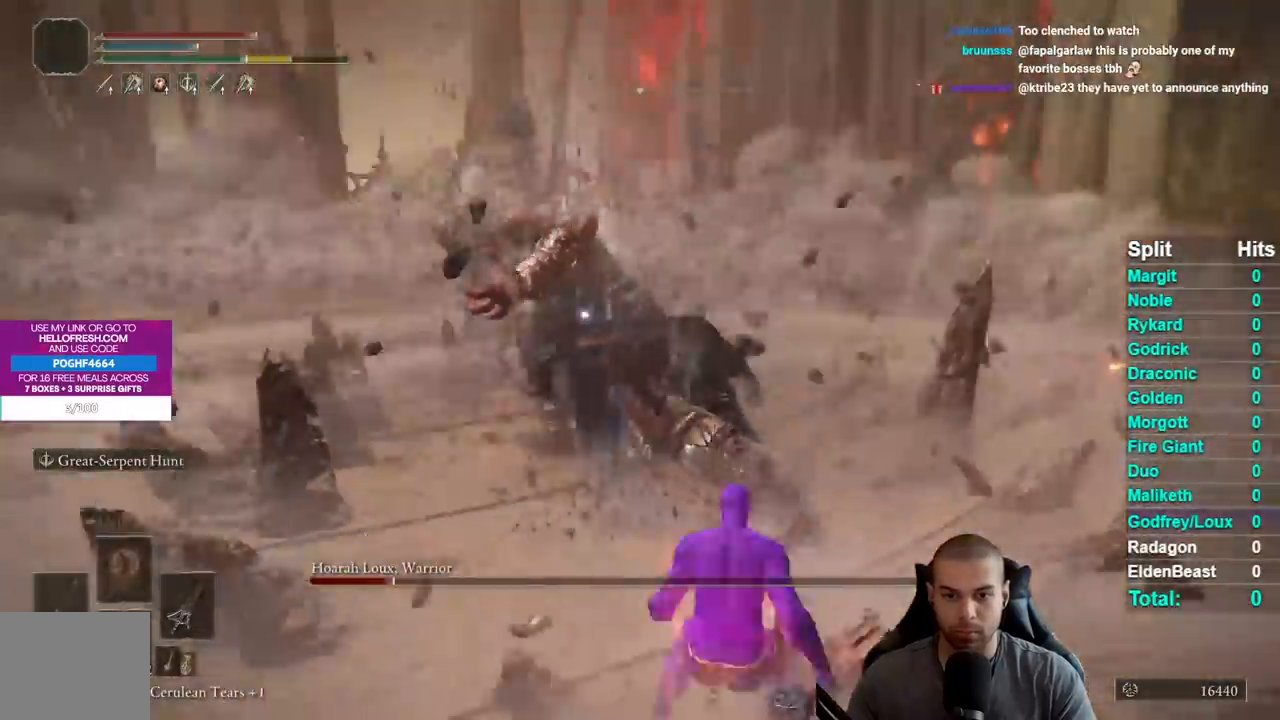
{"buttons": ["B"], "right_stick": "center", "events": [[367, "B", "down"]]}
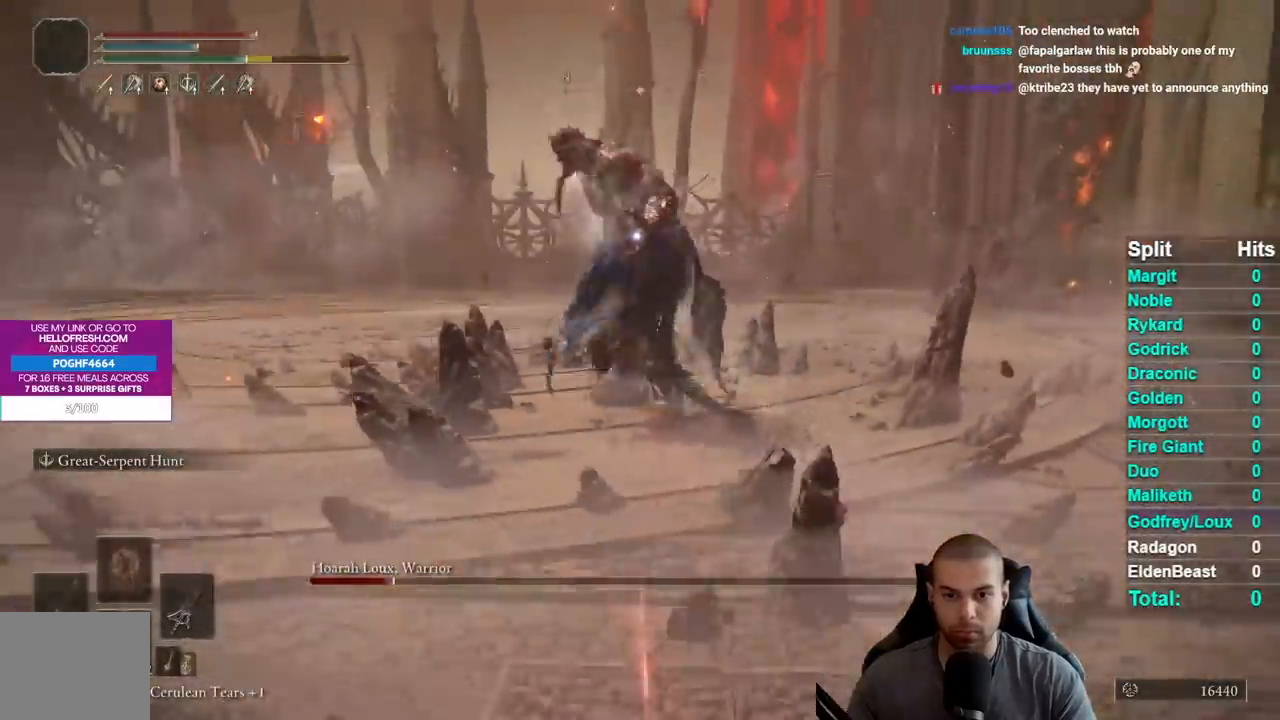
{"buttons": ["B"], "right_stick": "center", "events": []}
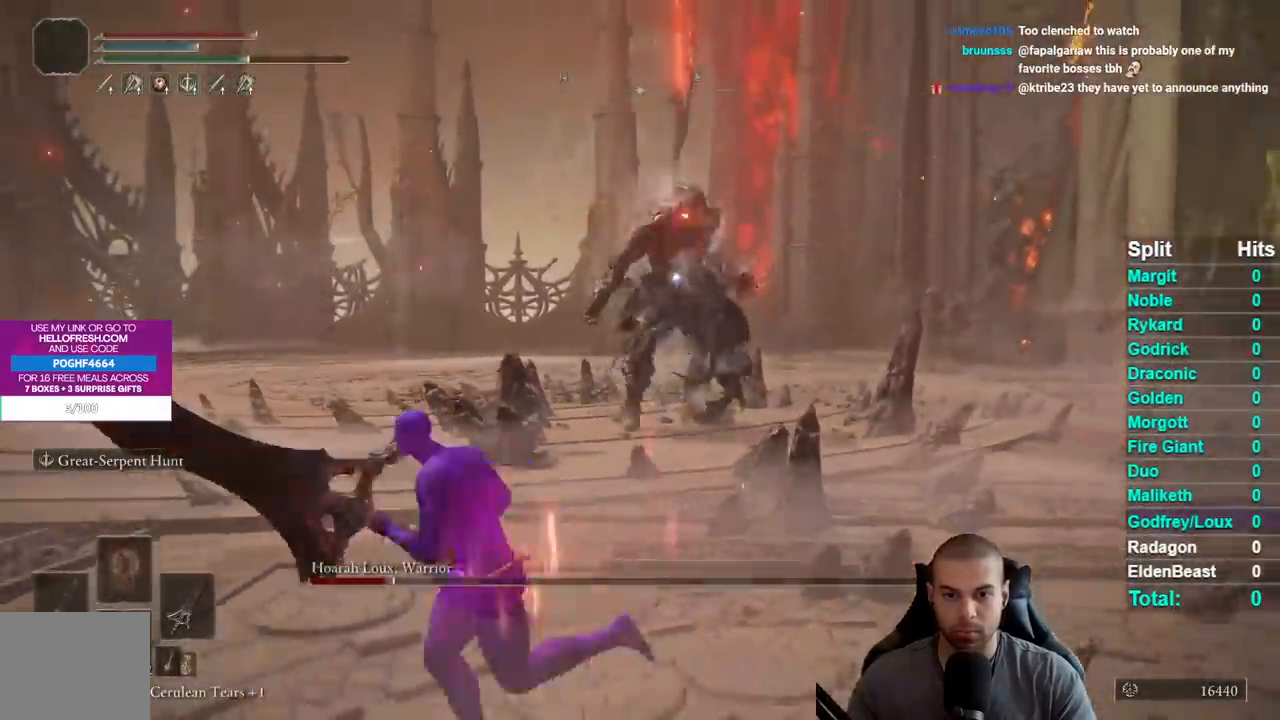
{"buttons": ["B"], "right_stick": "center", "events": []}
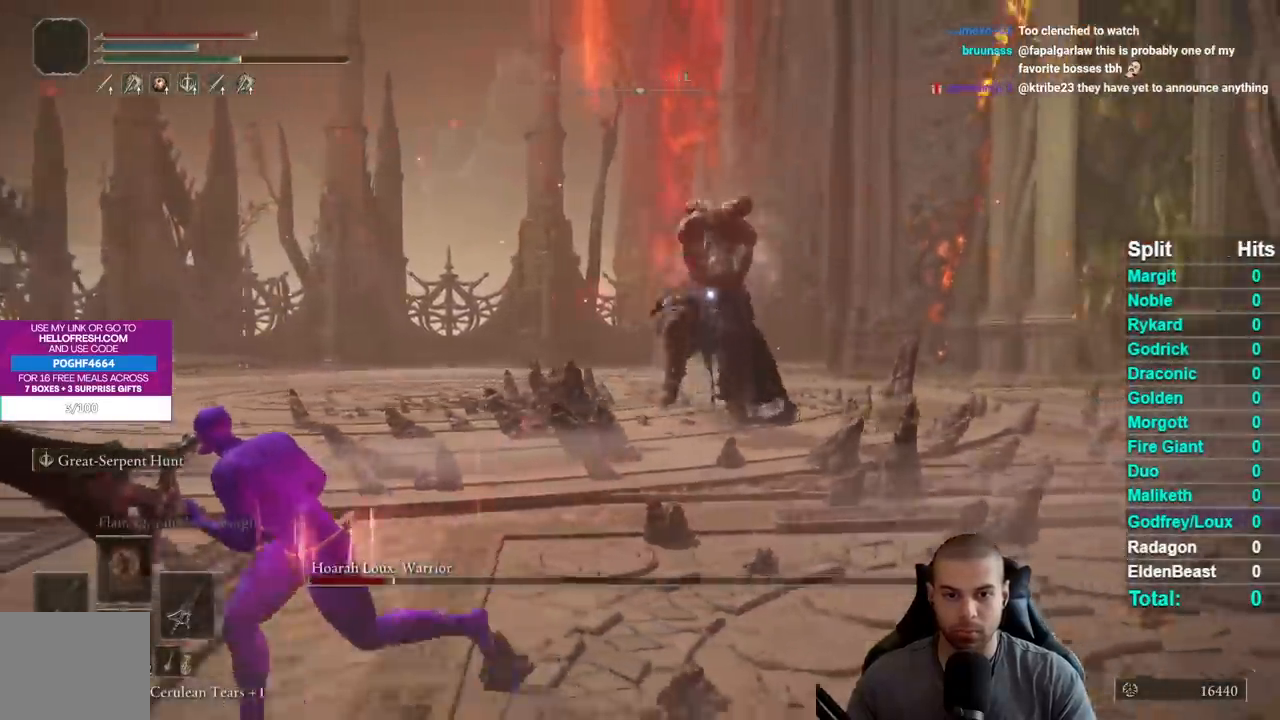
{"buttons": [], "right_stick": "center", "events": [[300, "B", "up"]]}
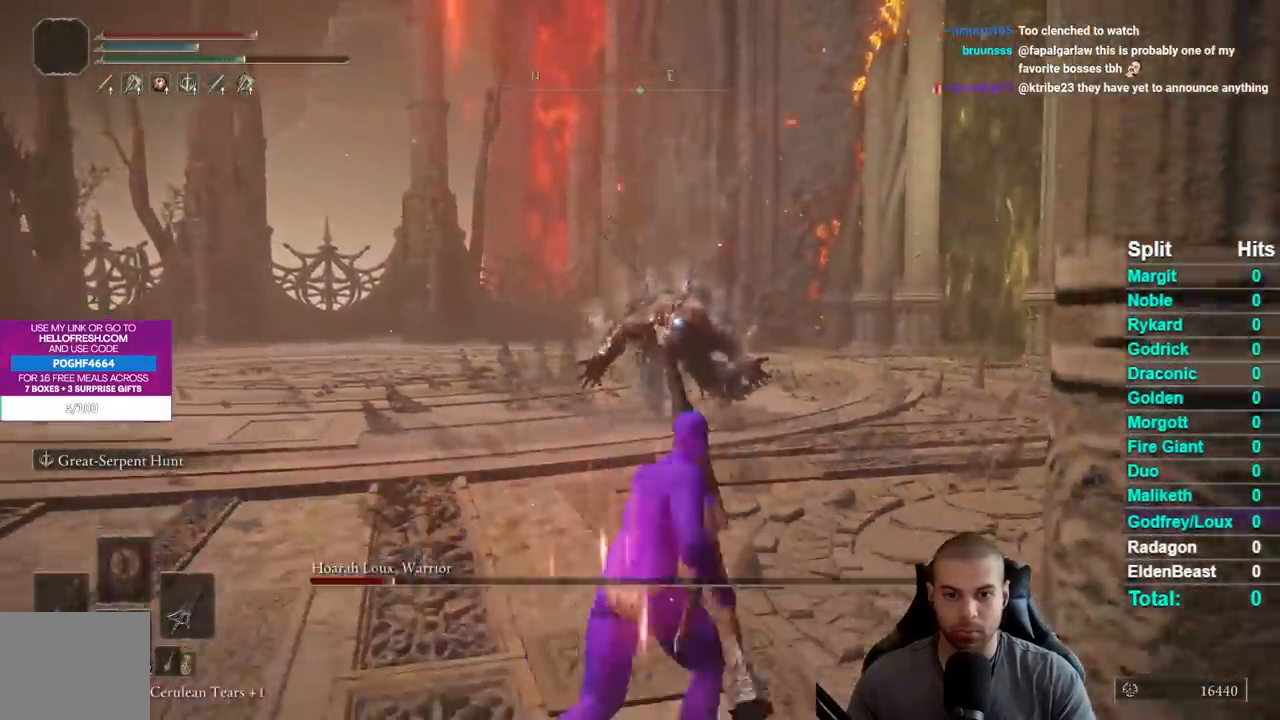
{"buttons": [], "right_stick": "center", "events": []}
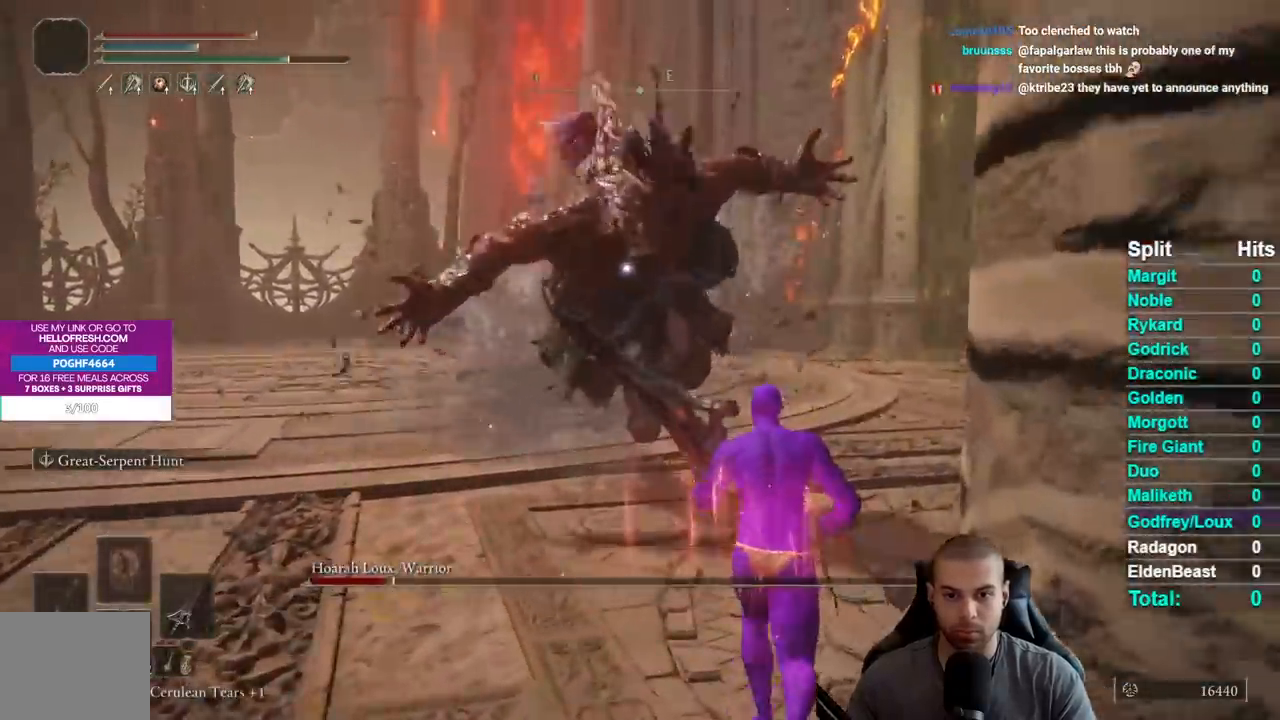
{"buttons": [], "right_stick": "center", "events": [[200, "B", "down"], [317, "B", "up"]]}
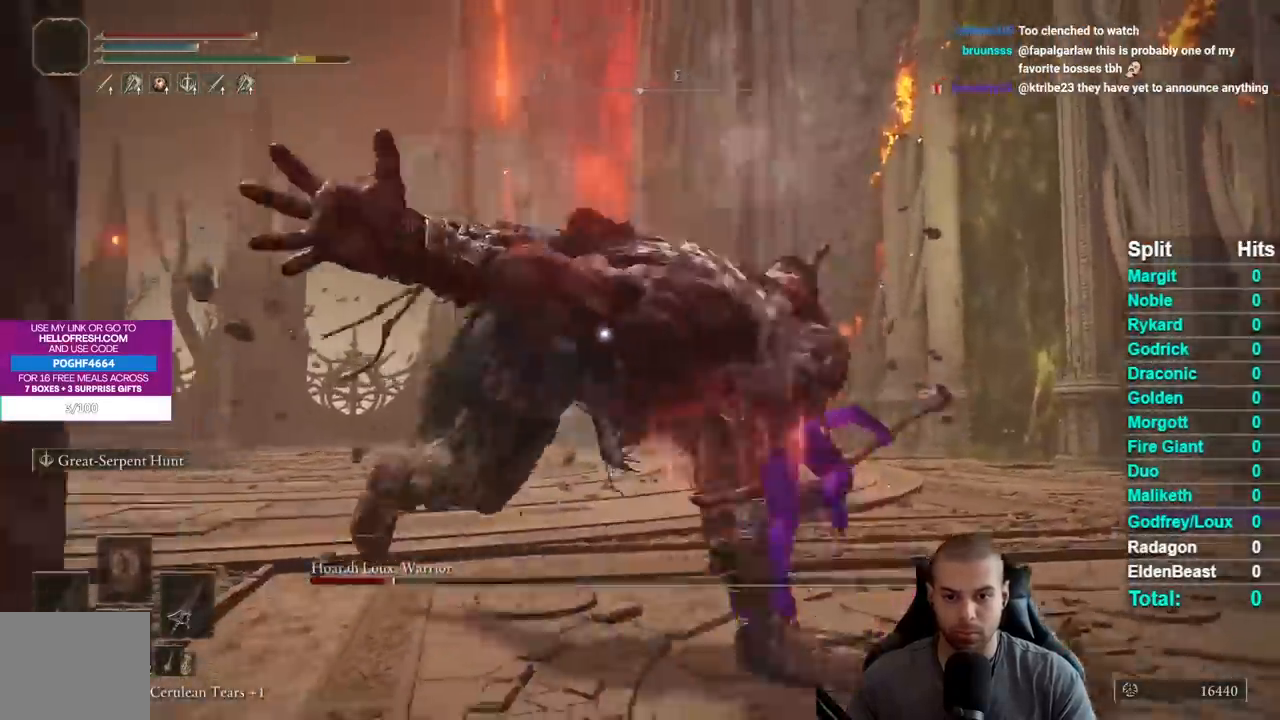
{"buttons": [], "right_stick": "center", "events": [[383, "R1", "down"], [483, "R1", "up"]]}
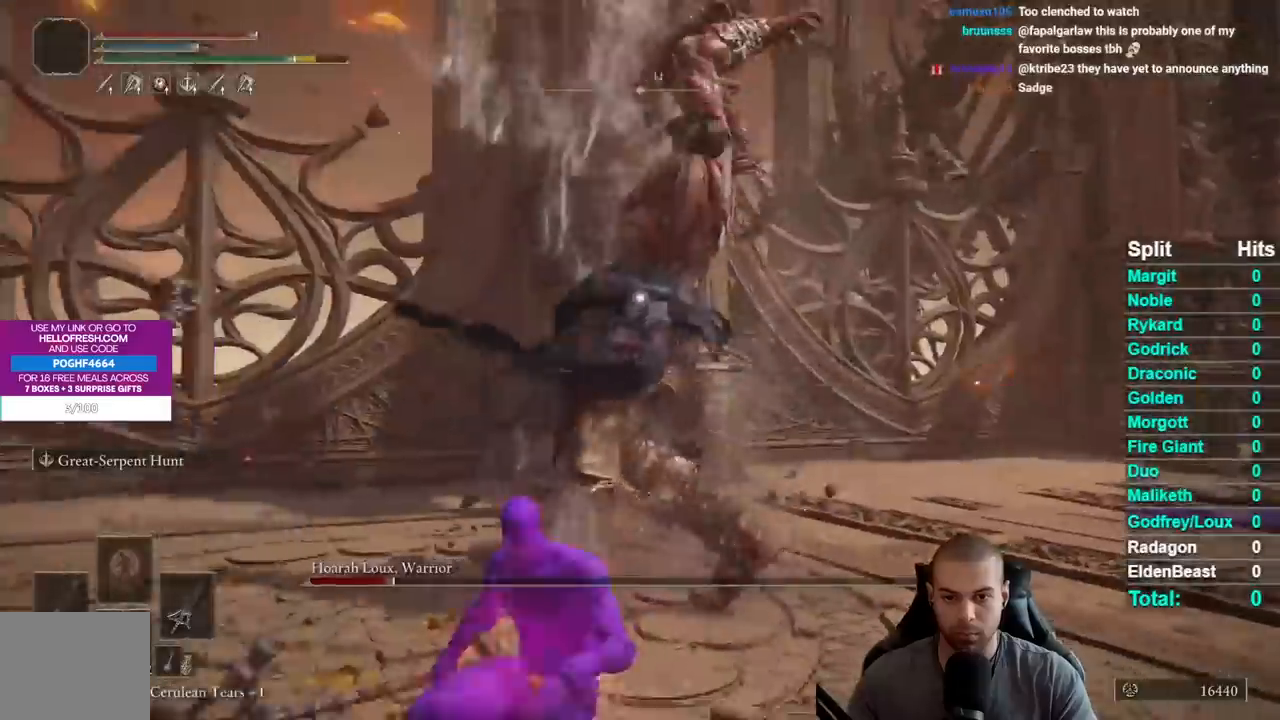
{"buttons": [], "right_stick": "center", "events": []}
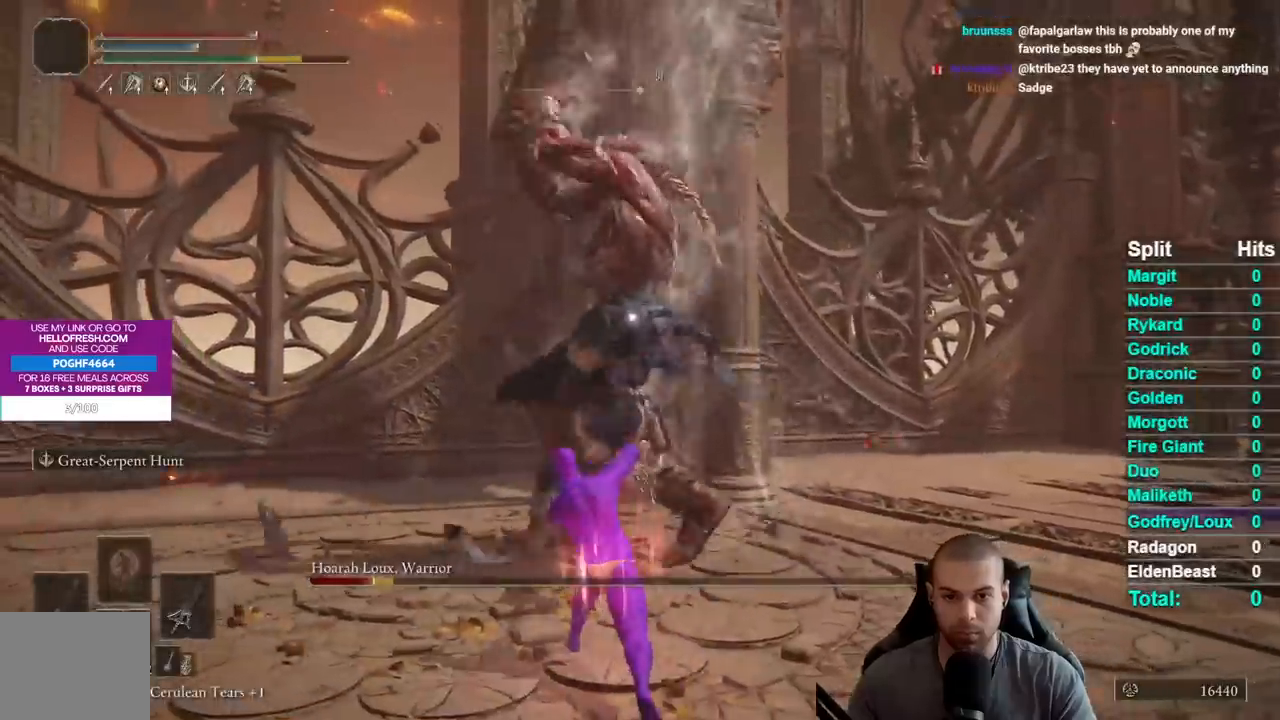
{"buttons": [], "right_stick": "center", "events": [[183, "B", "down"], [283, "B", "up"], [350, "B", "down"], [433, "B", "up"]]}
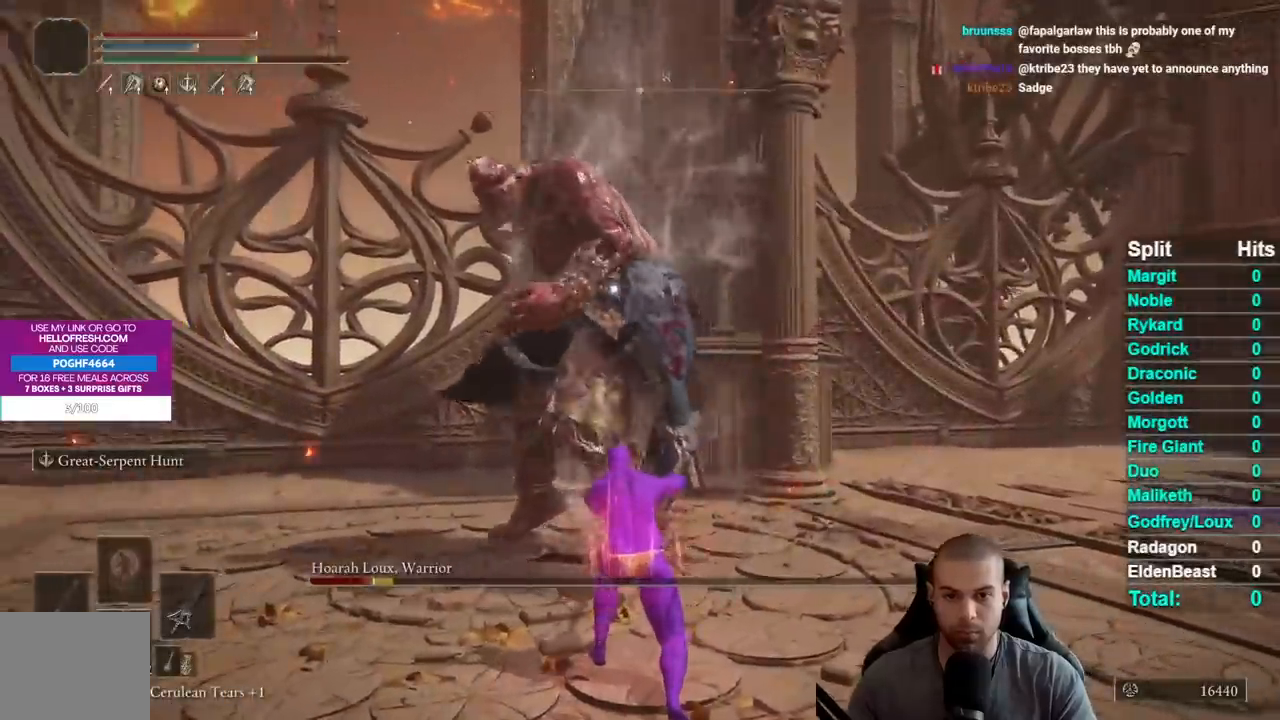
{"buttons": [], "right_stick": "center", "events": []}
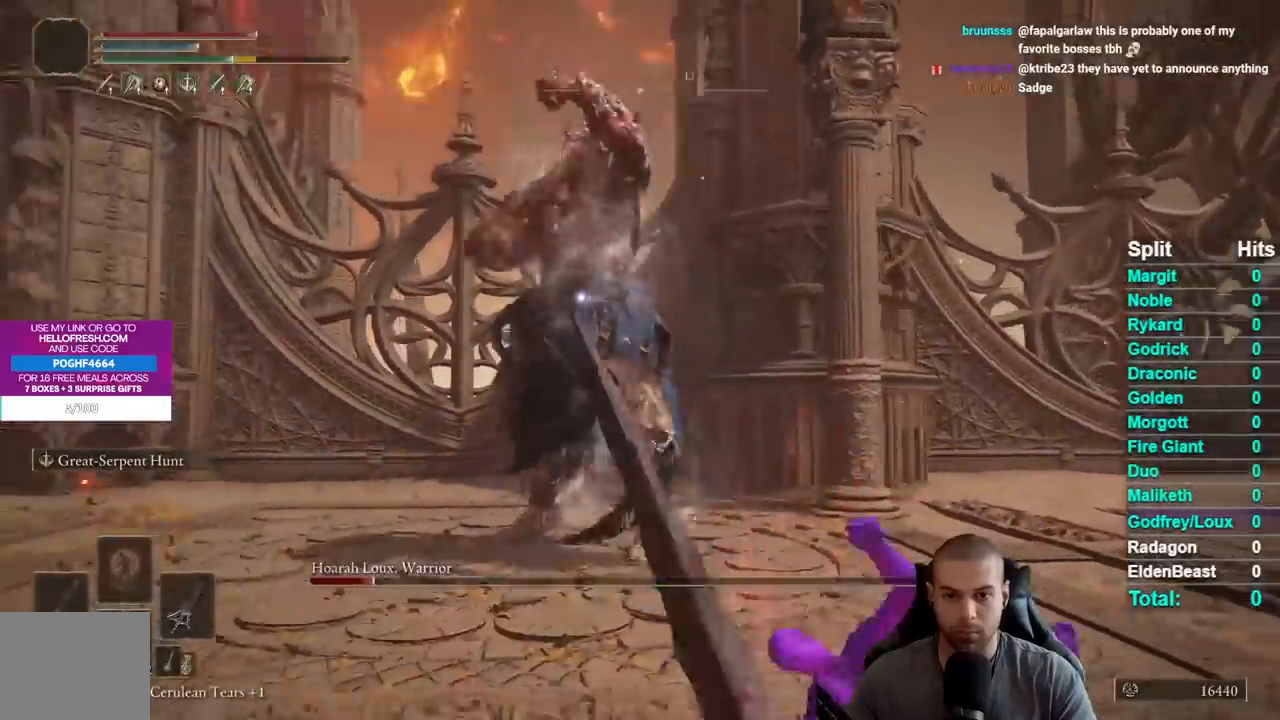
{"buttons": [], "right_stick": "center", "events": [[100, "B", "down"], [233, "B", "up"]]}
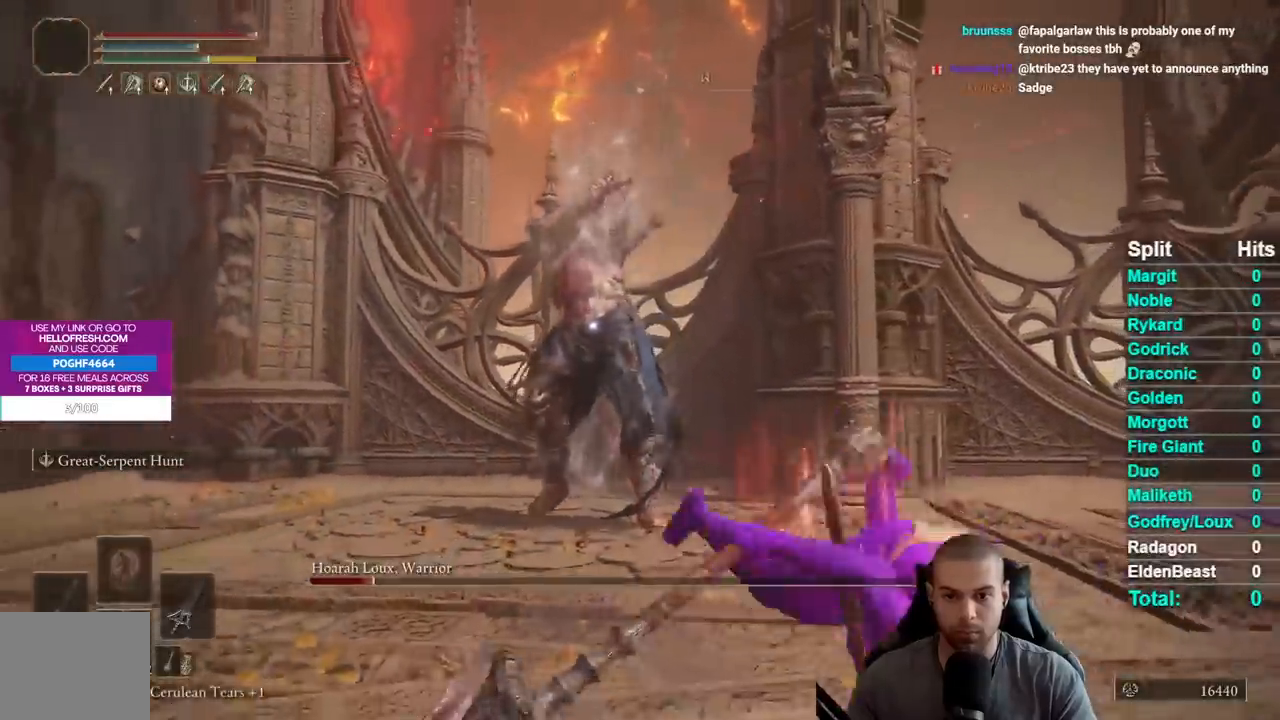
{"buttons": ["B"], "right_stick": "center", "events": [[133, "B", "down"]]}
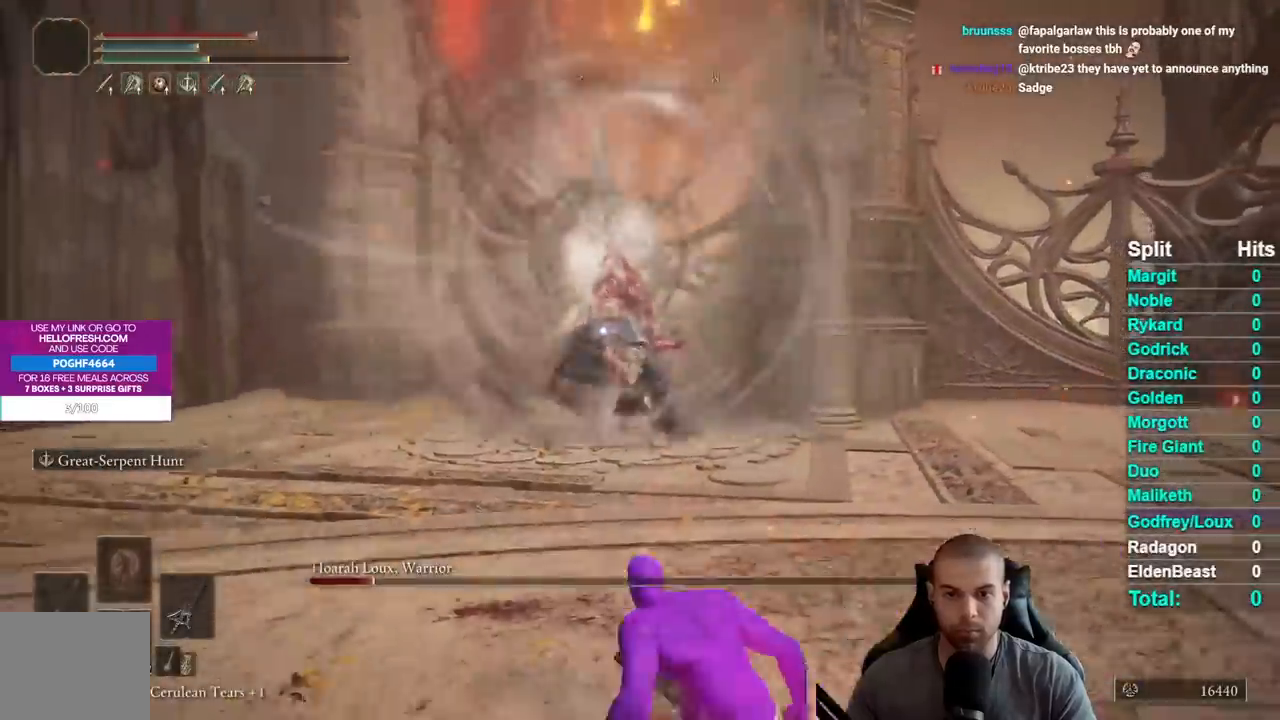
{"buttons": ["B"], "right_stick": "center", "events": []}
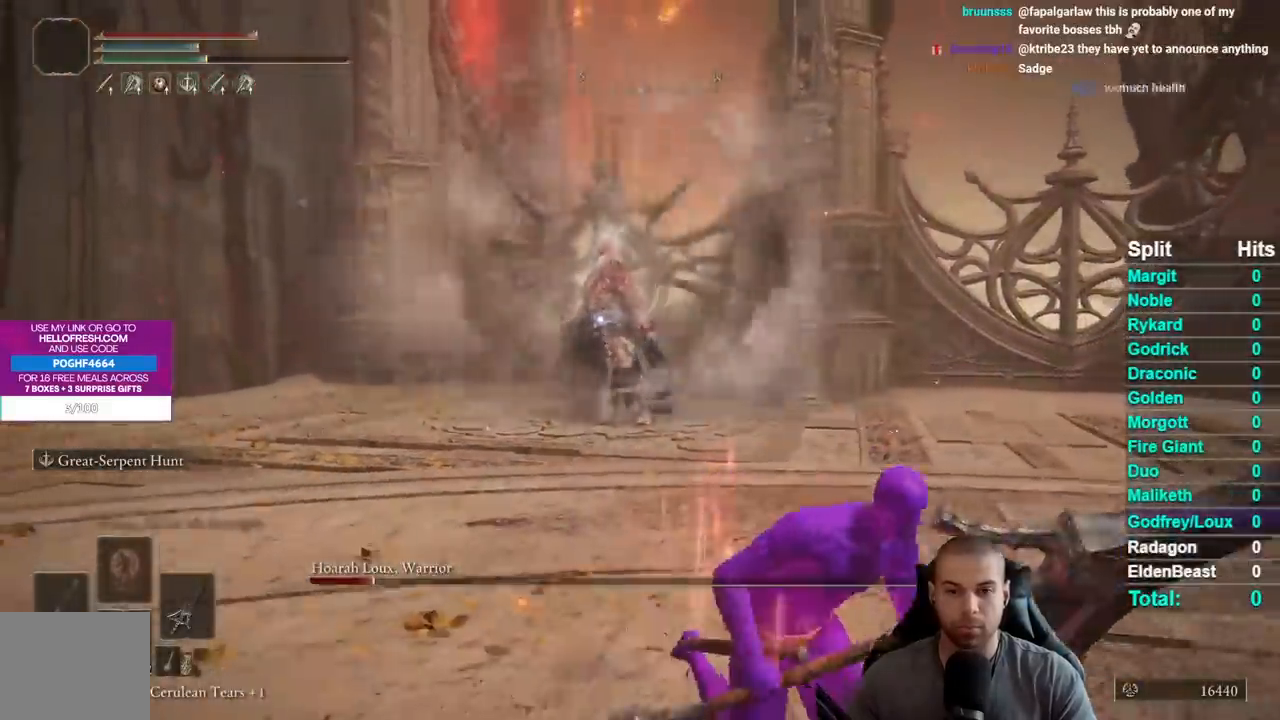
{"buttons": ["B"], "right_stick": "center", "events": [[150, "B", "up"], [500, "B", "down"]]}
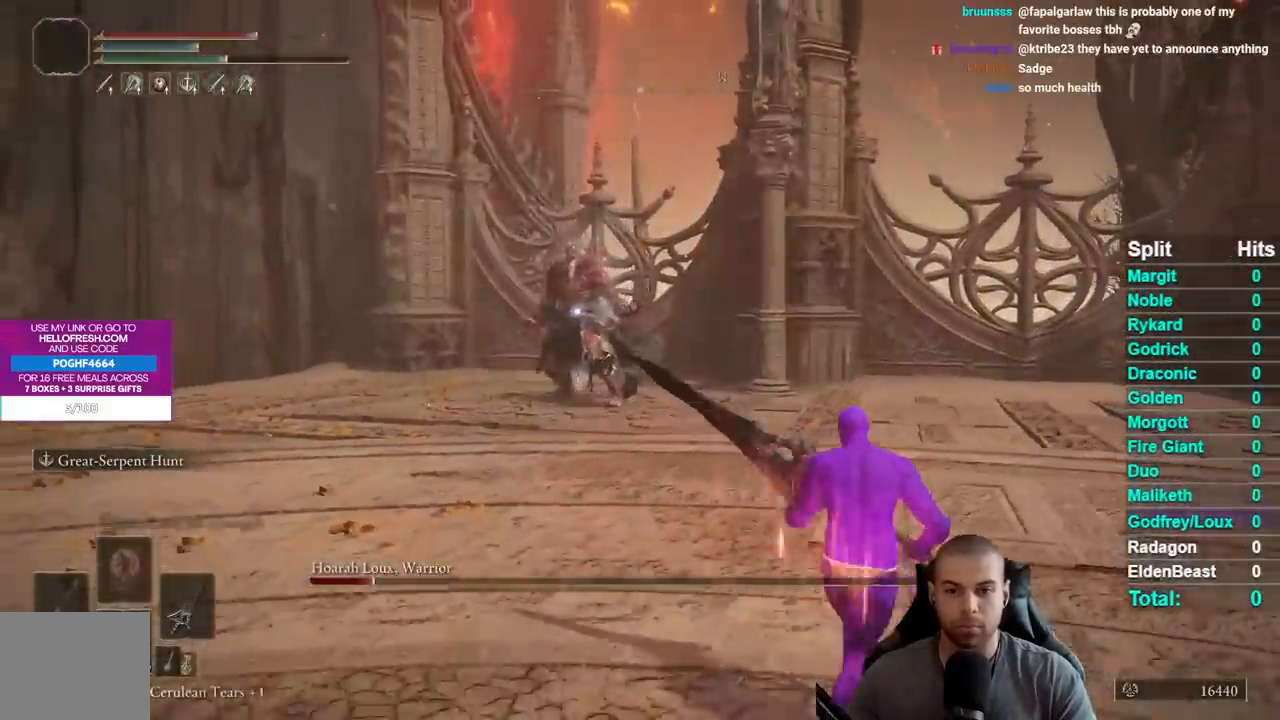
{"buttons": ["B"], "right_stick": "center", "events": []}
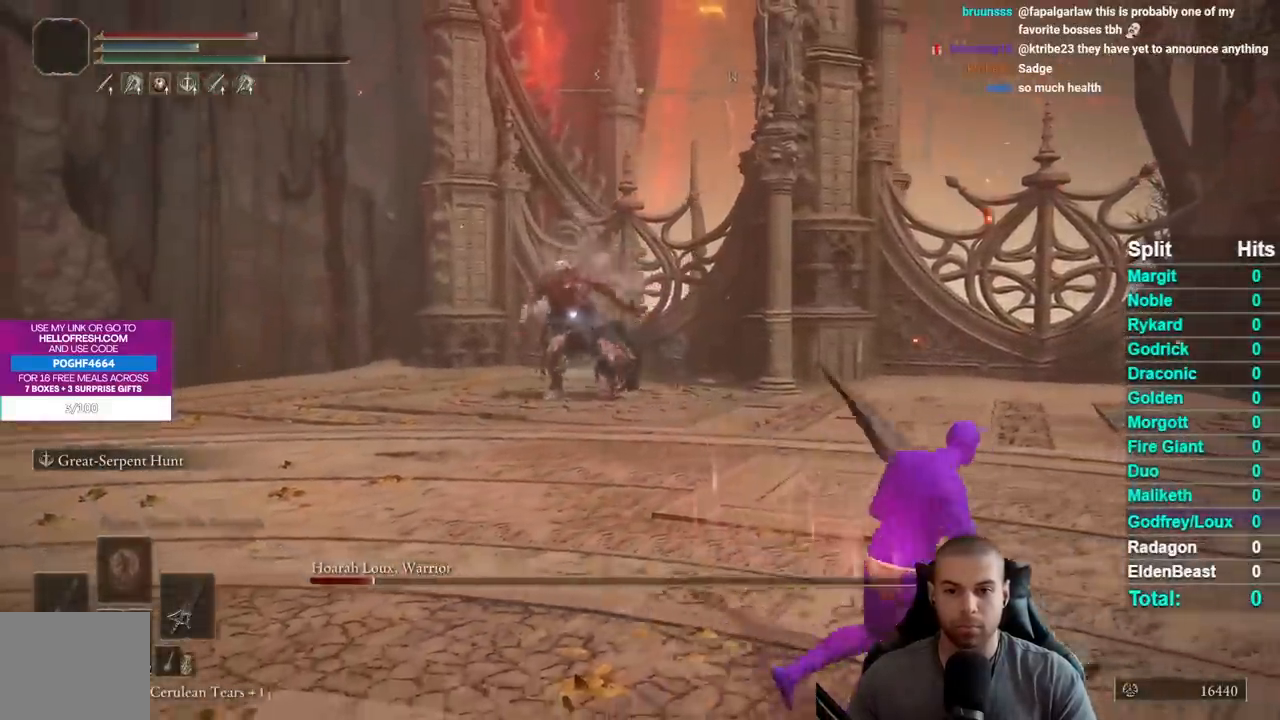
{"buttons": [], "right_stick": "center", "events": [[483, "B", "up"]]}
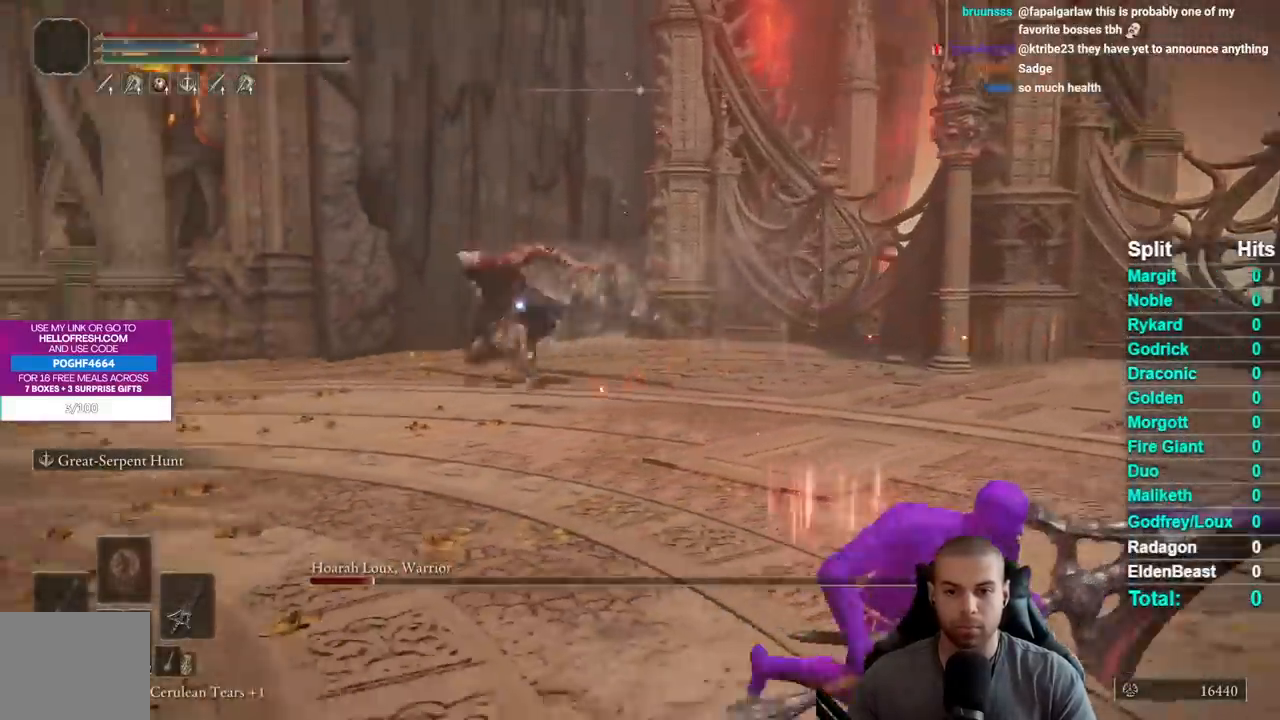
{"buttons": [], "right_stick": "center", "events": []}
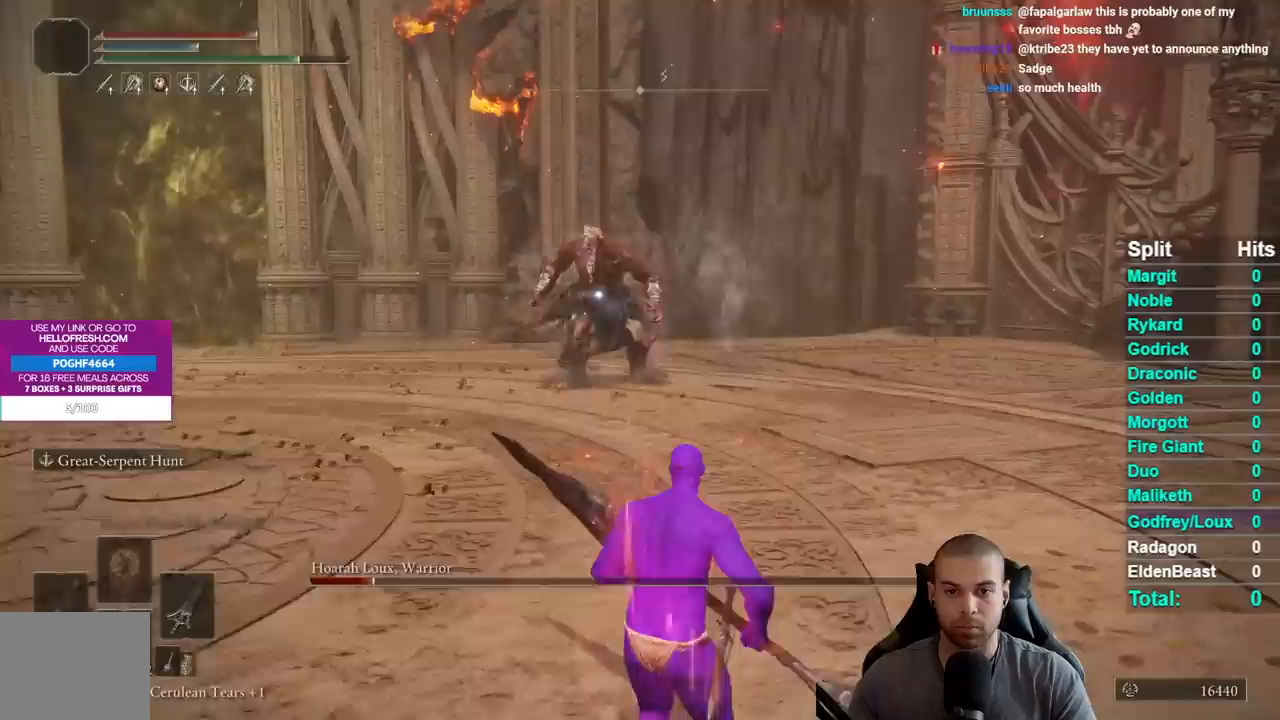
{"buttons": ["B"], "right_stick": "center", "events": [[450, "B", "down"]]}
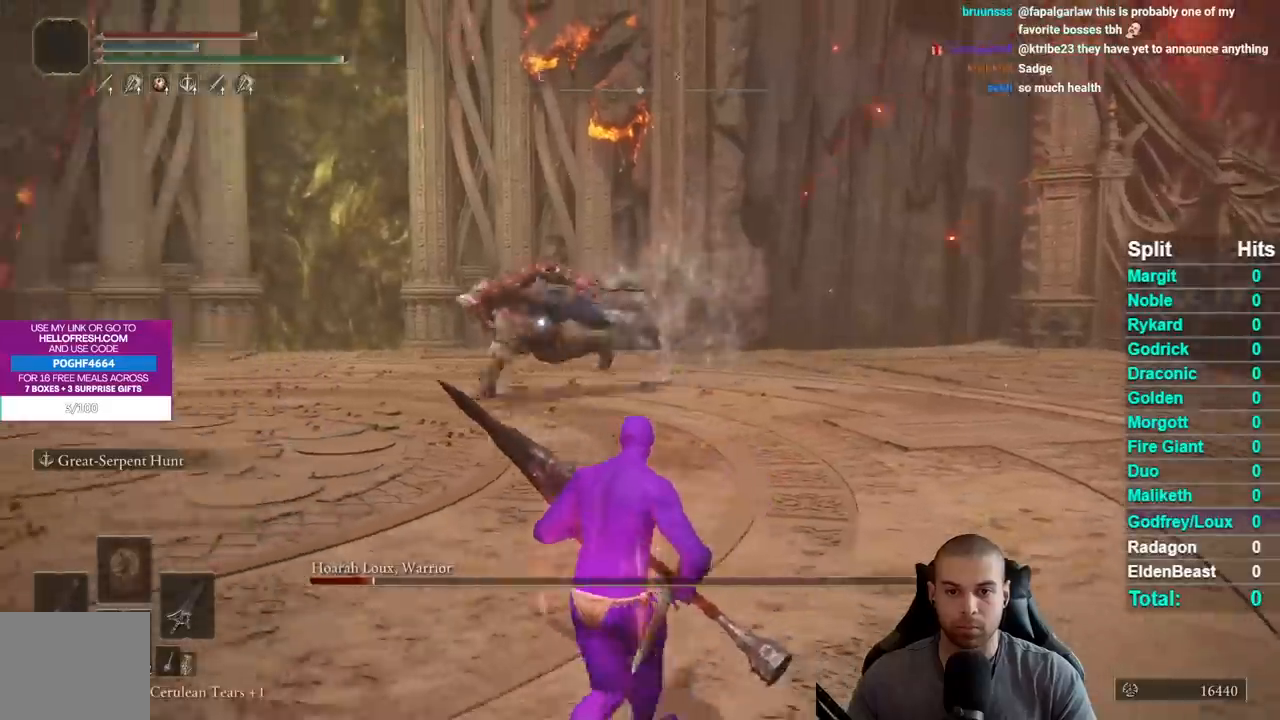
{"buttons": ["B"], "right_stick": "center", "events": []}
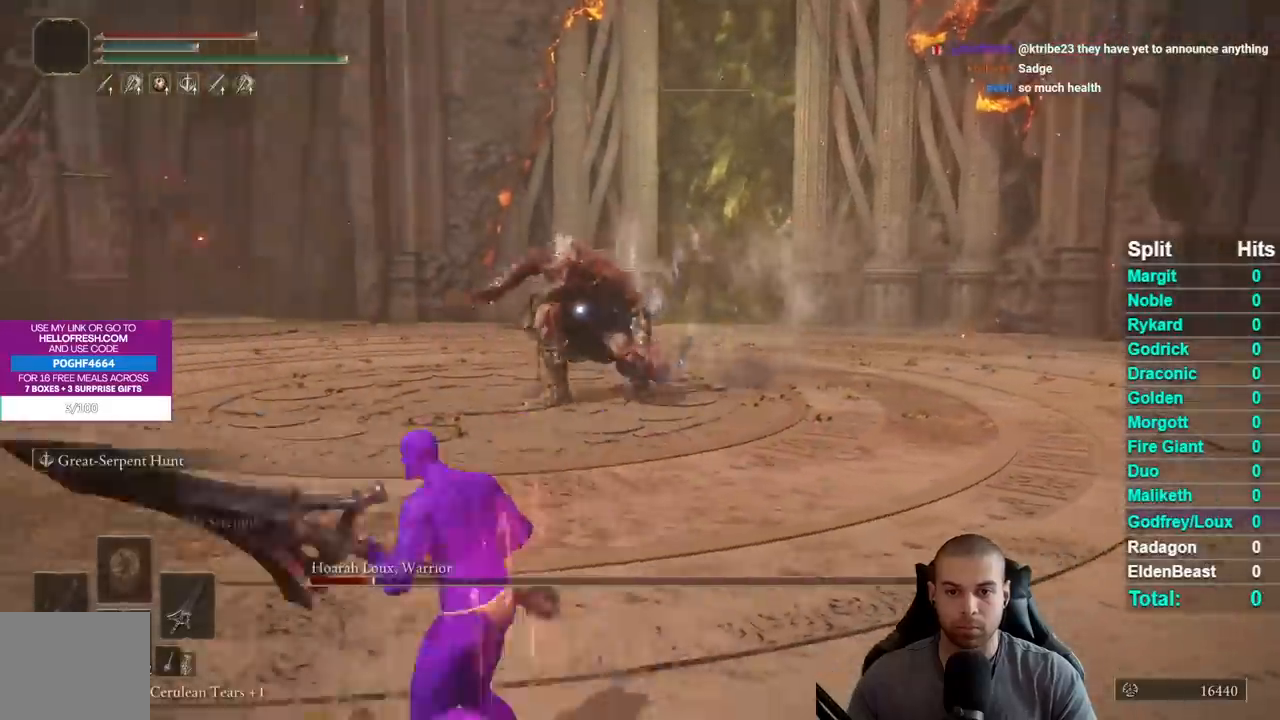
{"buttons": ["B"], "right_stick": "center", "events": []}
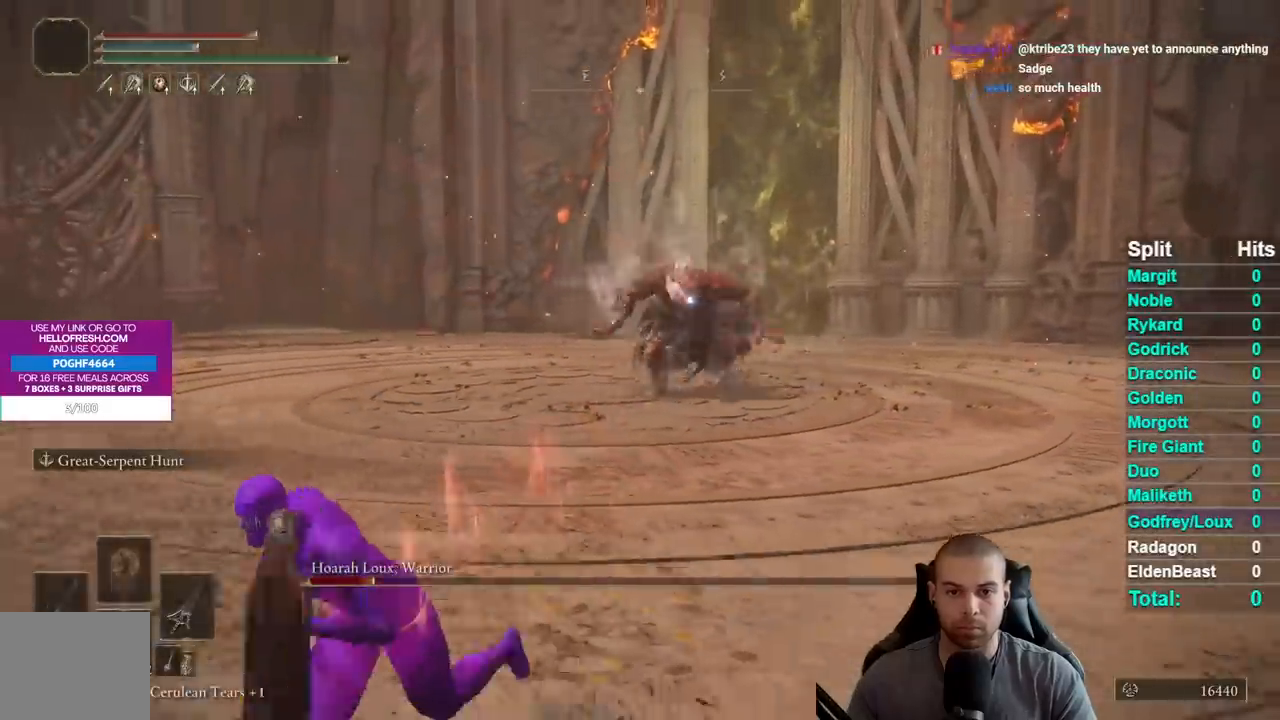
{"buttons": ["B"], "right_stick": "center", "events": []}
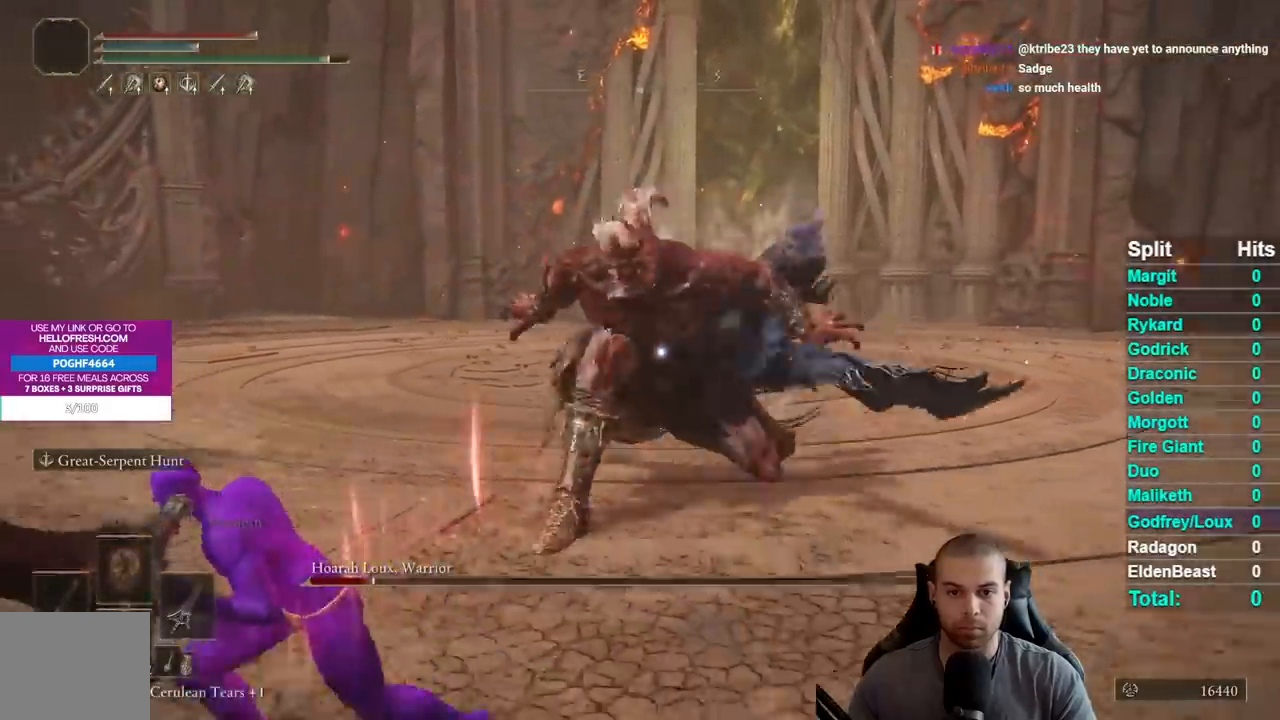
{"buttons": ["B"], "right_stick": "center", "events": []}
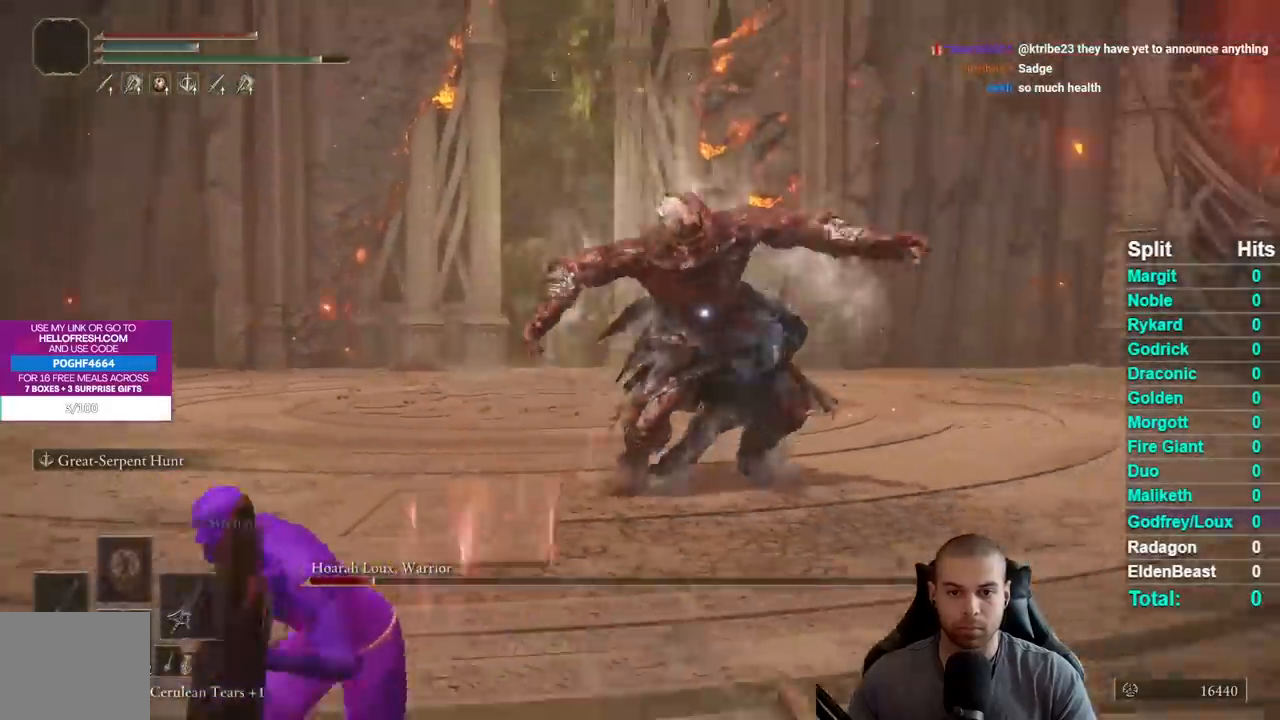
{"buttons": ["B"], "right_stick": "center", "events": []}
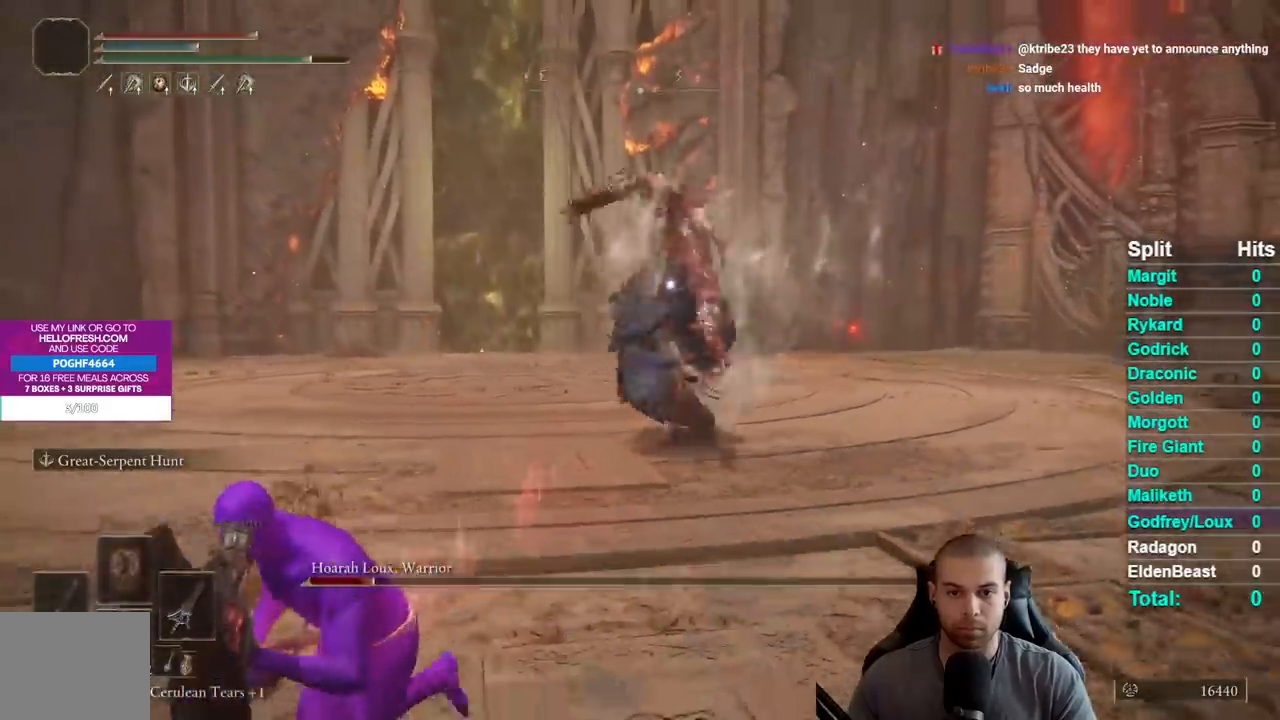
{"buttons": [], "right_stick": "center", "events": [[383, "B", "up"]]}
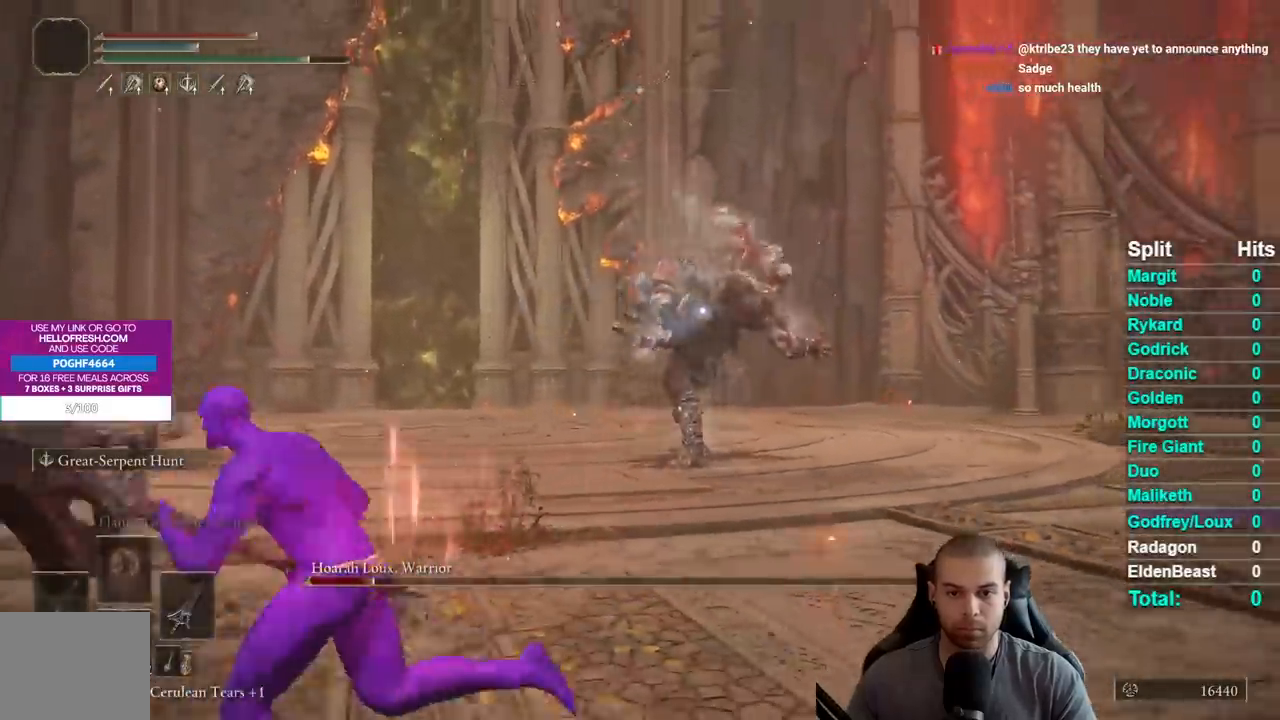
{"buttons": [], "right_stick": "center", "events": [[100, "A", "down"], [217, "A", "up"]]}
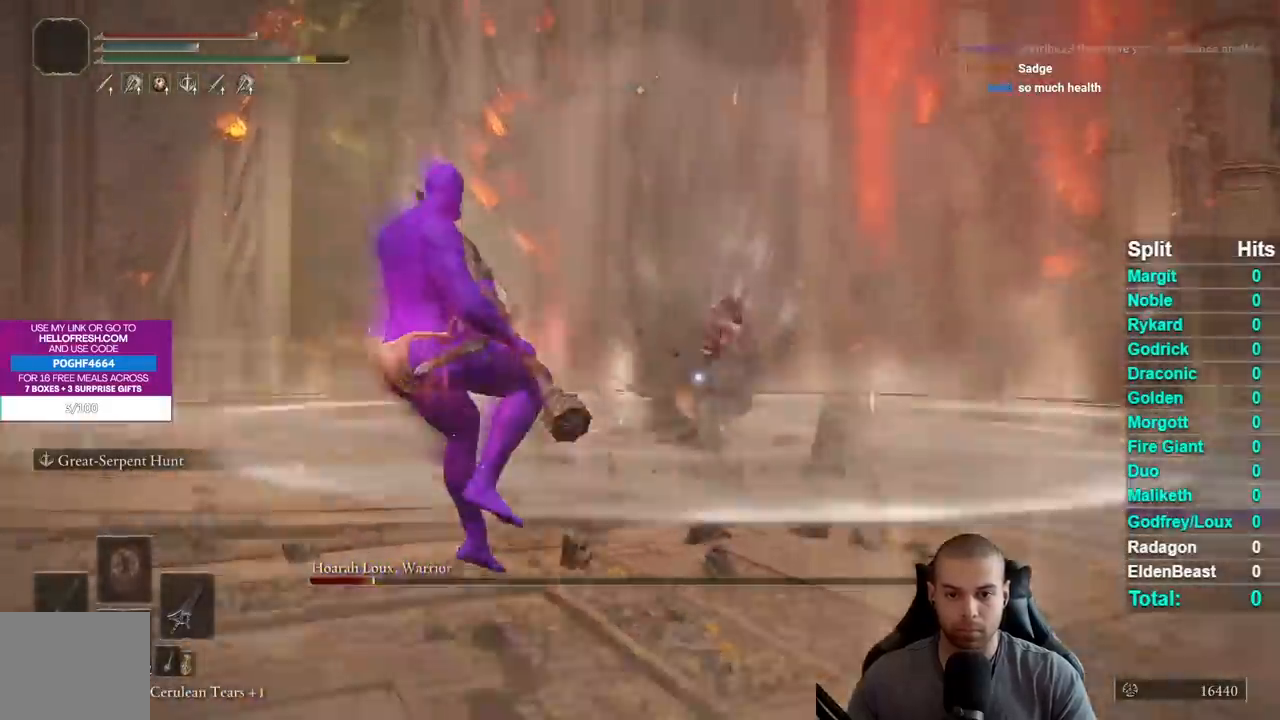
{"buttons": [], "right_stick": "center", "events": [[400, "B", "down"], [483, "B", "up"]]}
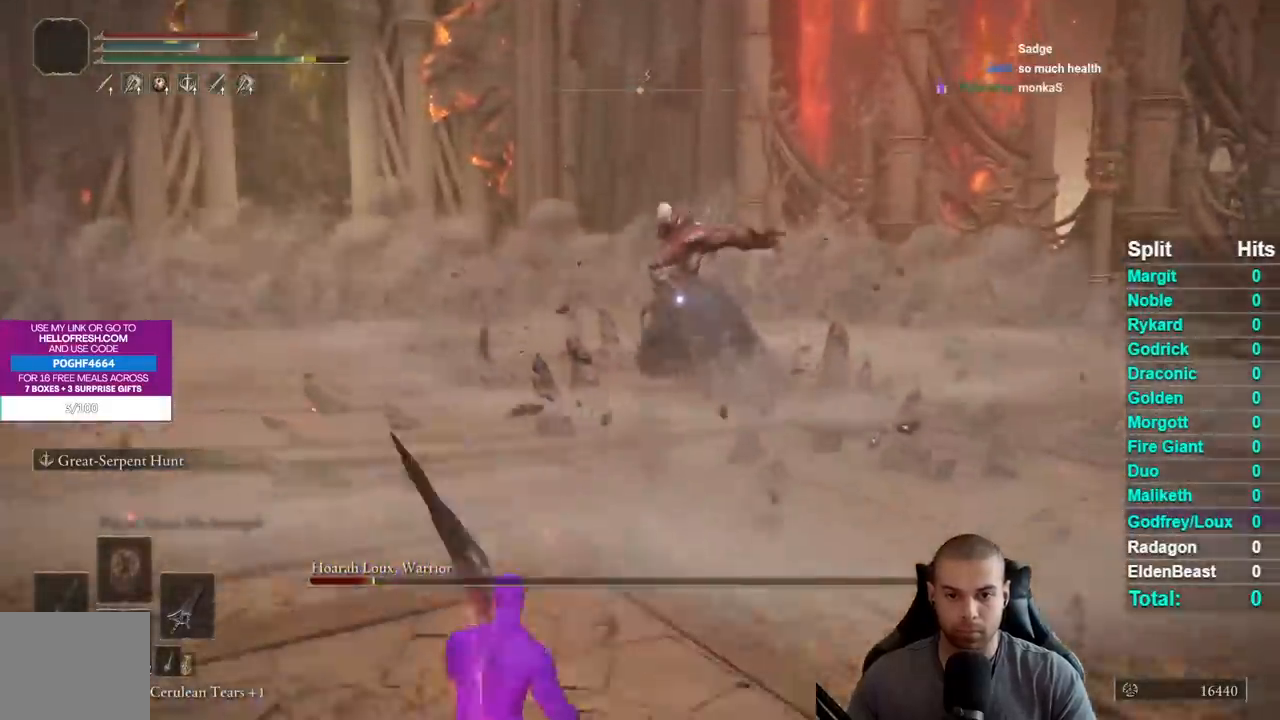
{"buttons": [], "right_stick": "center", "events": [[67, "B", "down"], [150, "B", "up"]]}
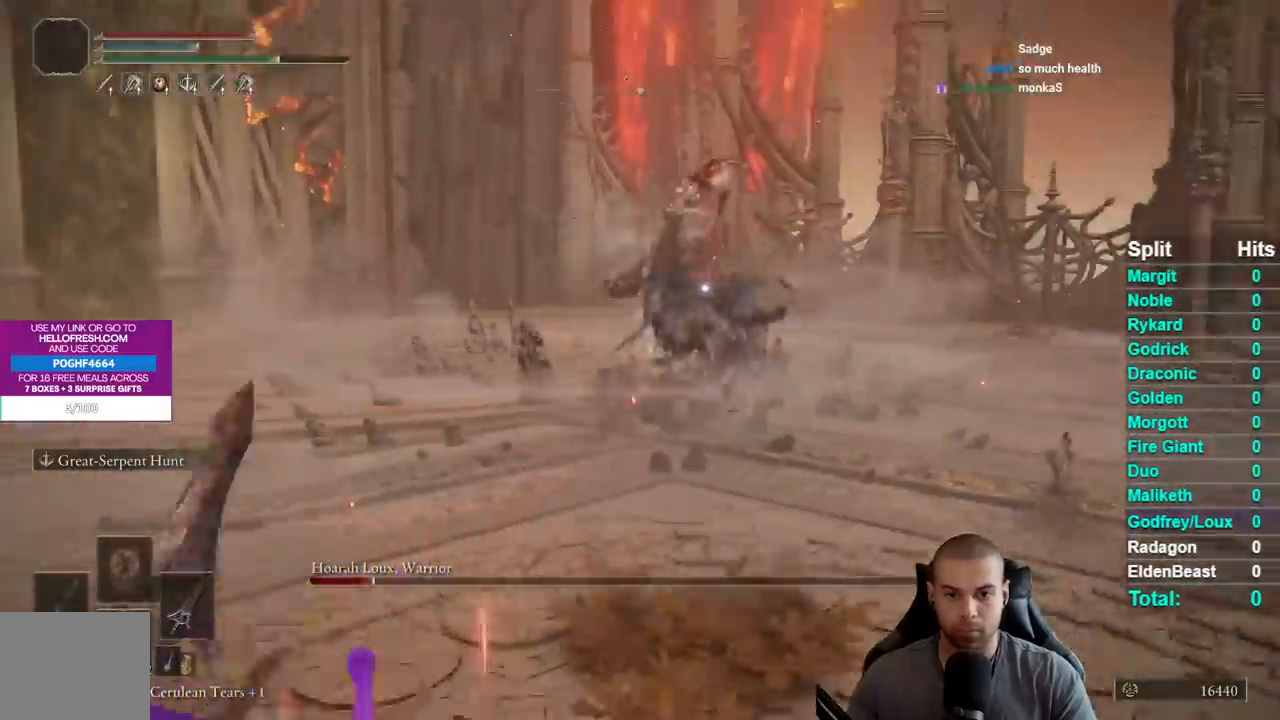
{"buttons": ["B"], "right_stick": "center", "events": [[150, "B", "down"]]}